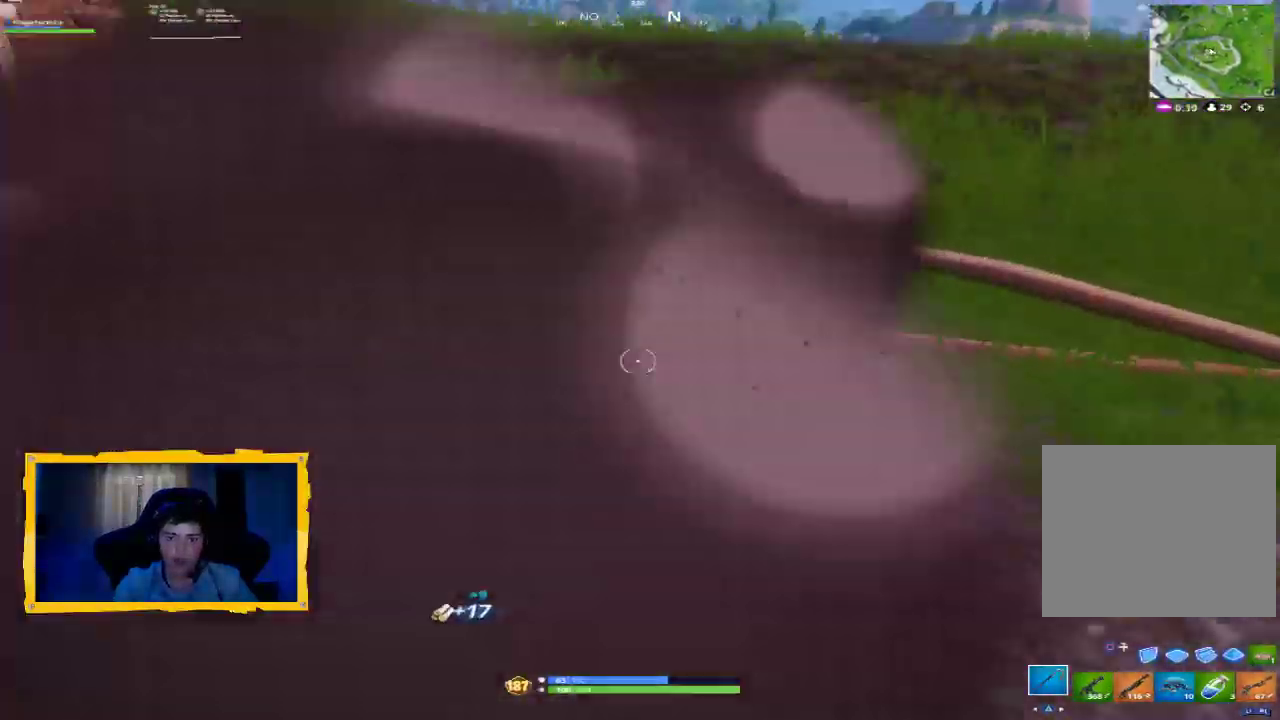
Gameplay with a controller (PlayStation layout); each line is a JSON object with the inputs held at the frame after it (dt_ms = milliseconds from this image to that frame). "events" lists button and stick changes between this image and that frame as [ms after this image, input, new state], when the widget could be followed in between.
{"dt_ms": 500, "buttons": [], "left_stick": "up", "right_stick": "center", "events": [[67, "left_stick", "up-right"], [433, "left_stick", "up"]]}
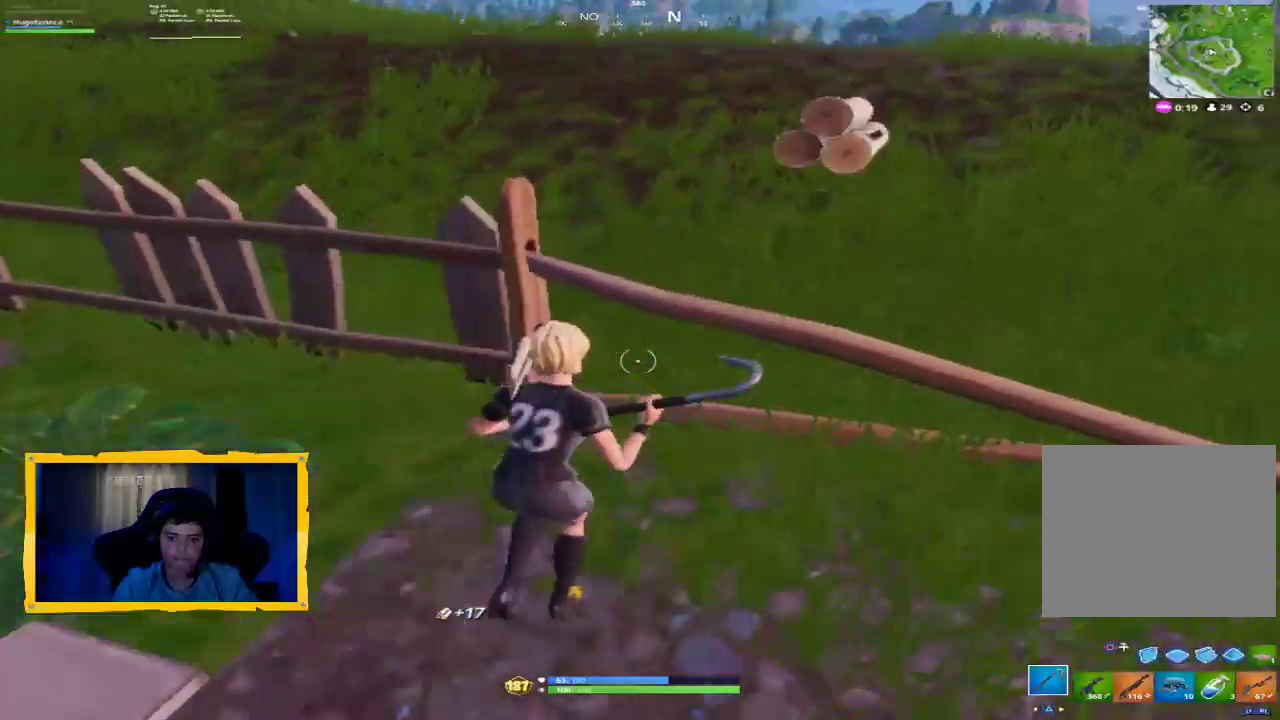
{"dt_ms": 500, "buttons": ["R2"], "left_stick": "center", "right_stick": "center", "events": [[133, "R2", "down"], [233, "left_stick", "down"], [433, "left_stick", "center"]]}
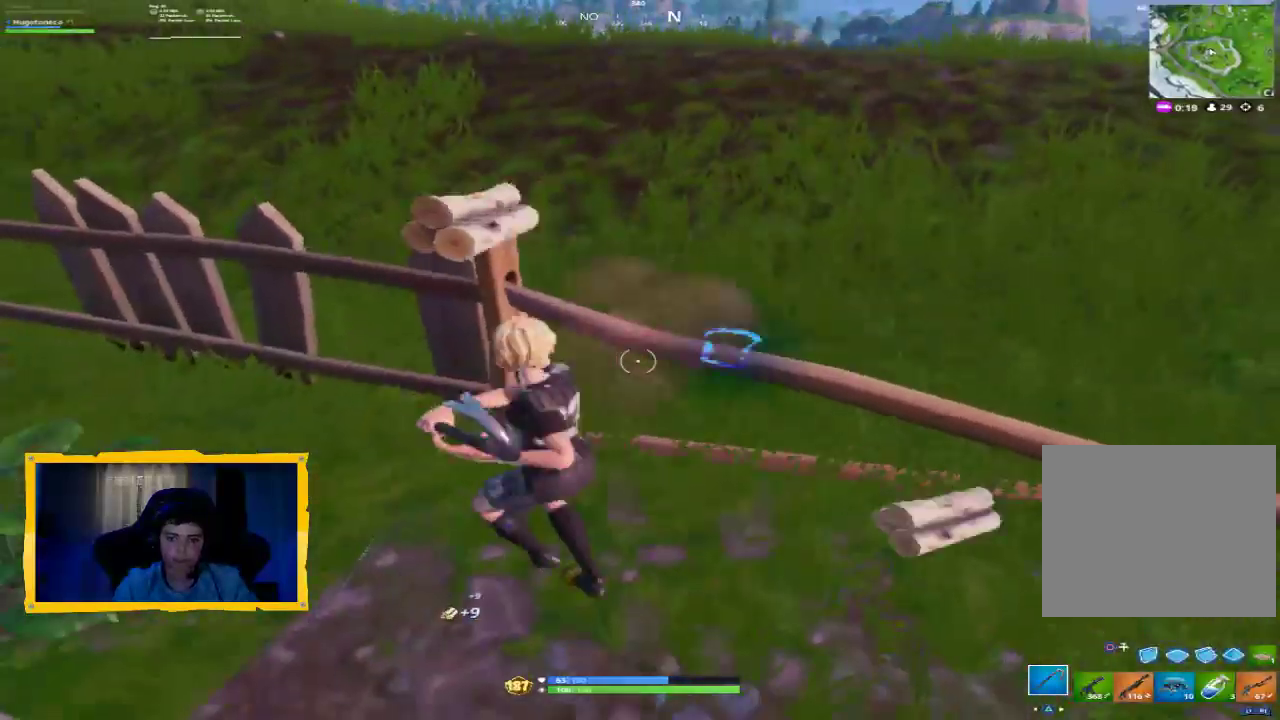
{"dt_ms": 500, "buttons": ["R2"], "left_stick": "left", "right_stick": "center", "events": [[33, "left_stick", "up"], [200, "left_stick", "up-right"], [367, "left_stick", "down-right"], [467, "left_stick", "left"]]}
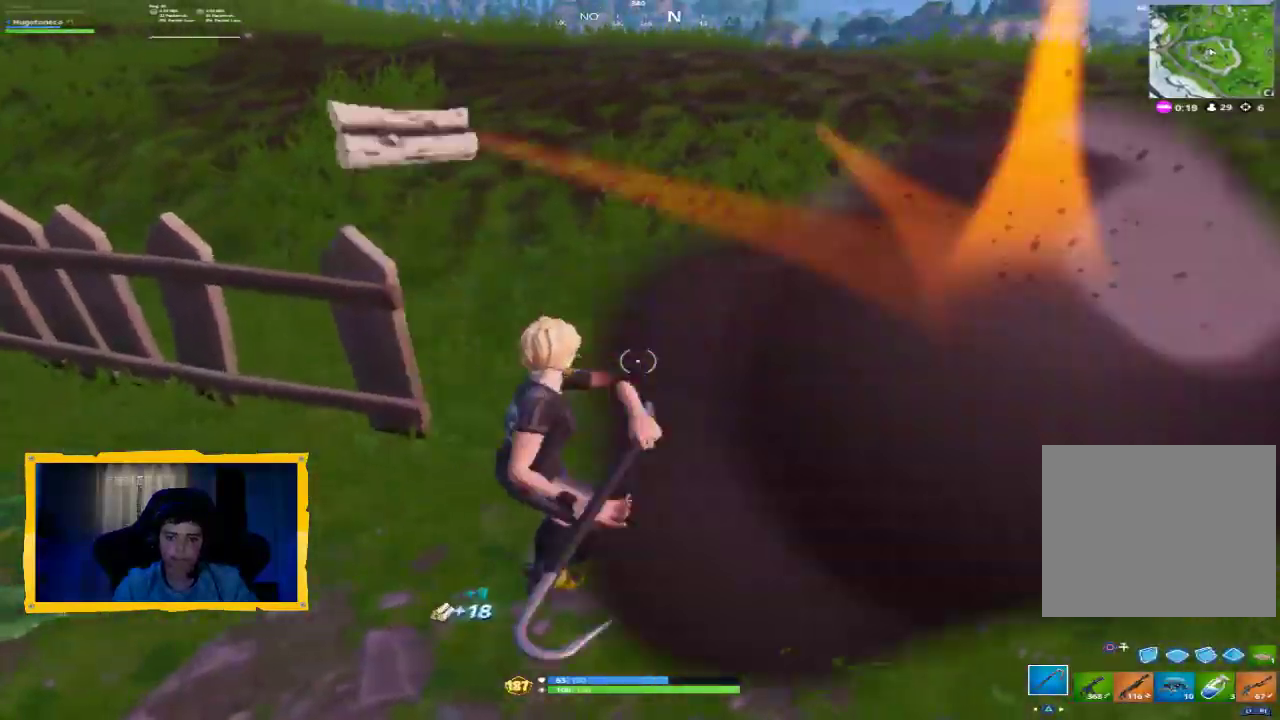
{"dt_ms": 500, "buttons": ["R2"], "left_stick": "down", "right_stick": "center", "events": [[33, "right_stick", "up-left"], [167, "left_stick", "up-left"], [233, "right_stick", "center"], [467, "left_stick", "down"]]}
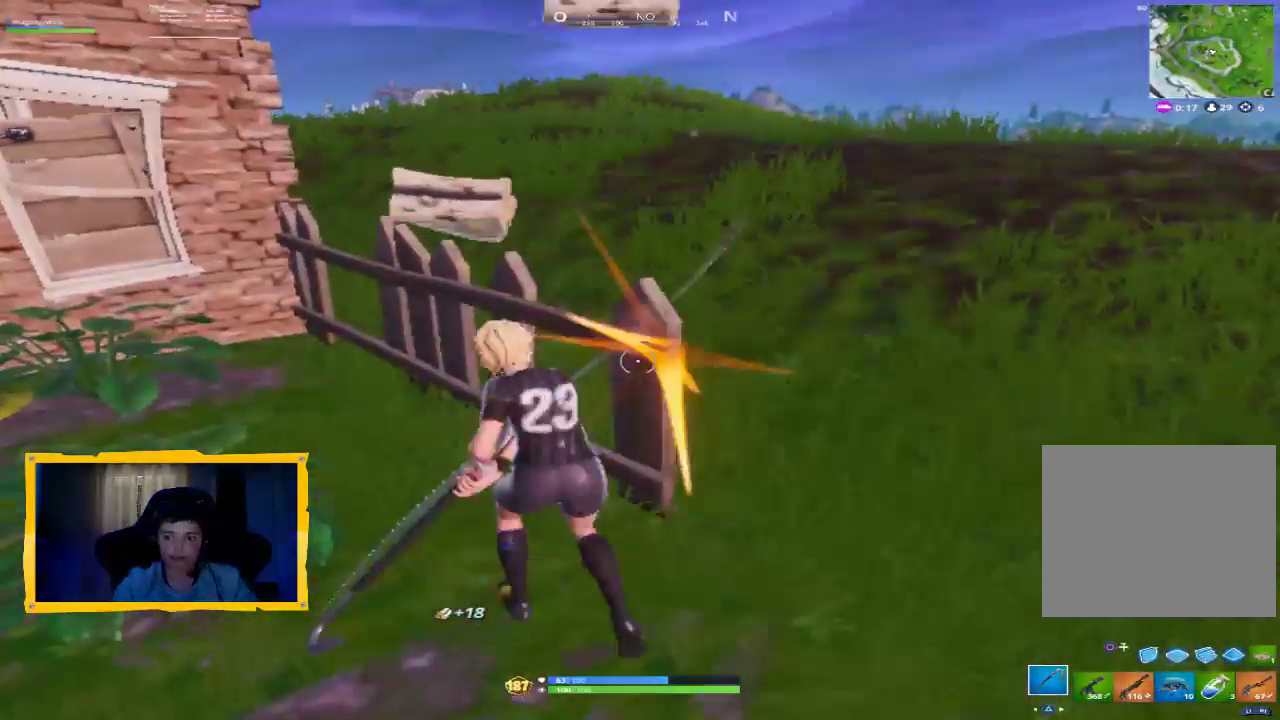
{"dt_ms": 500, "buttons": ["R2"], "left_stick": "up-left", "right_stick": "center", "events": [[33, "left_stick", "down-right"], [200, "left_stick", "left"], [300, "left_stick", "up-left"]]}
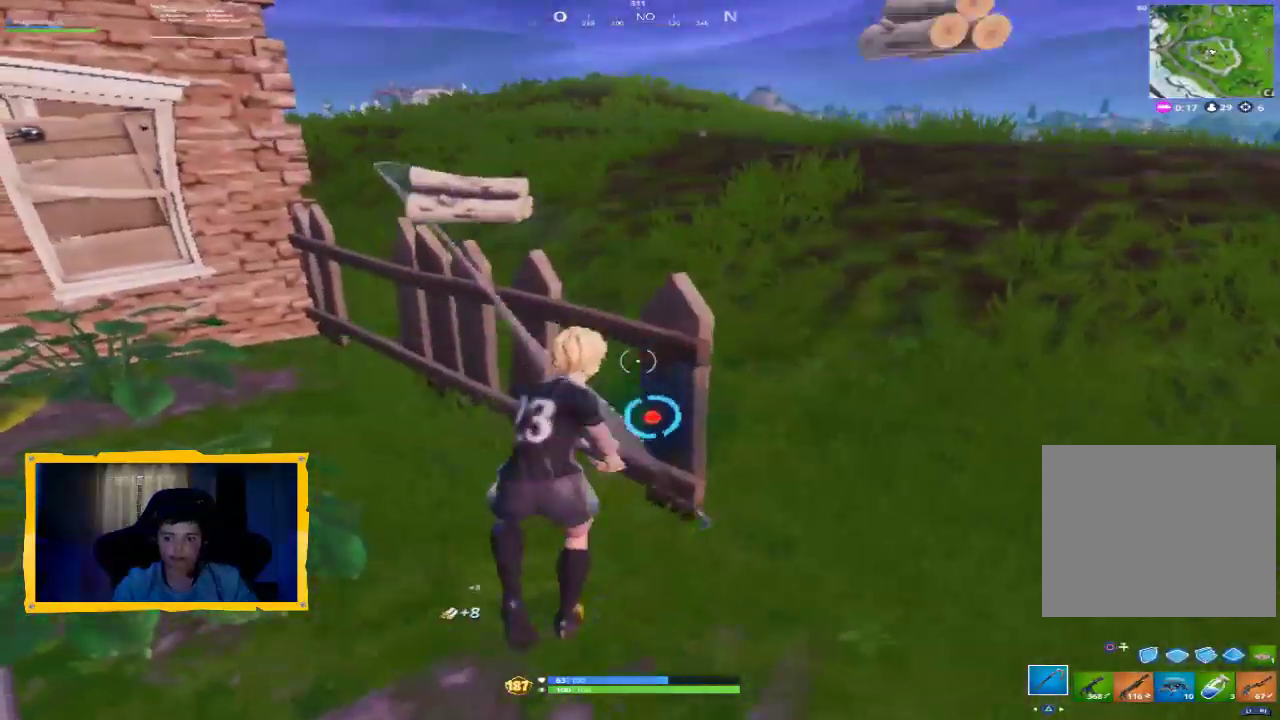
{"dt_ms": 500, "buttons": ["R2"], "left_stick": "up-left", "right_stick": "center", "events": [[33, "right_stick", "down-right"], [267, "L3", "down"], [267, "right_stick", "up-left"], [367, "L3", "up"], [500, "right_stick", "center"]]}
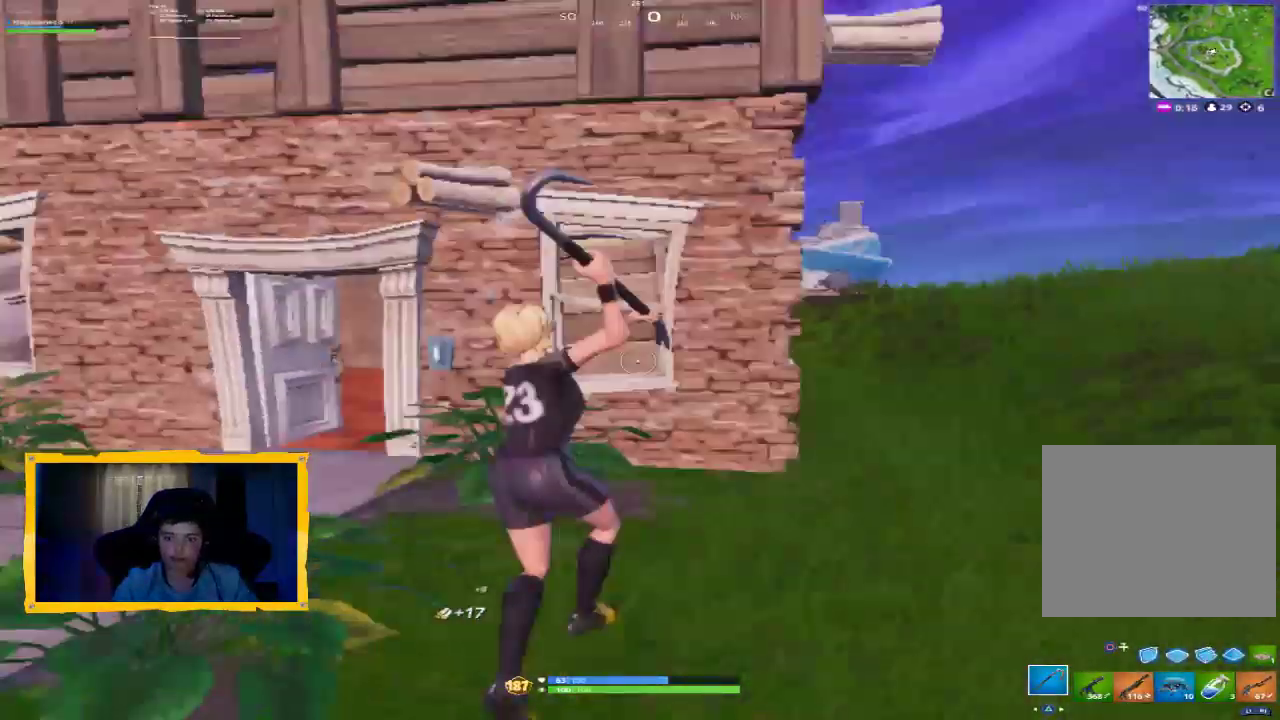
{"dt_ms": 500, "buttons": ["R2"], "left_stick": "up-left", "right_stick": "center", "events": [[367, "right_stick", "down"], [467, "right_stick", "center"]]}
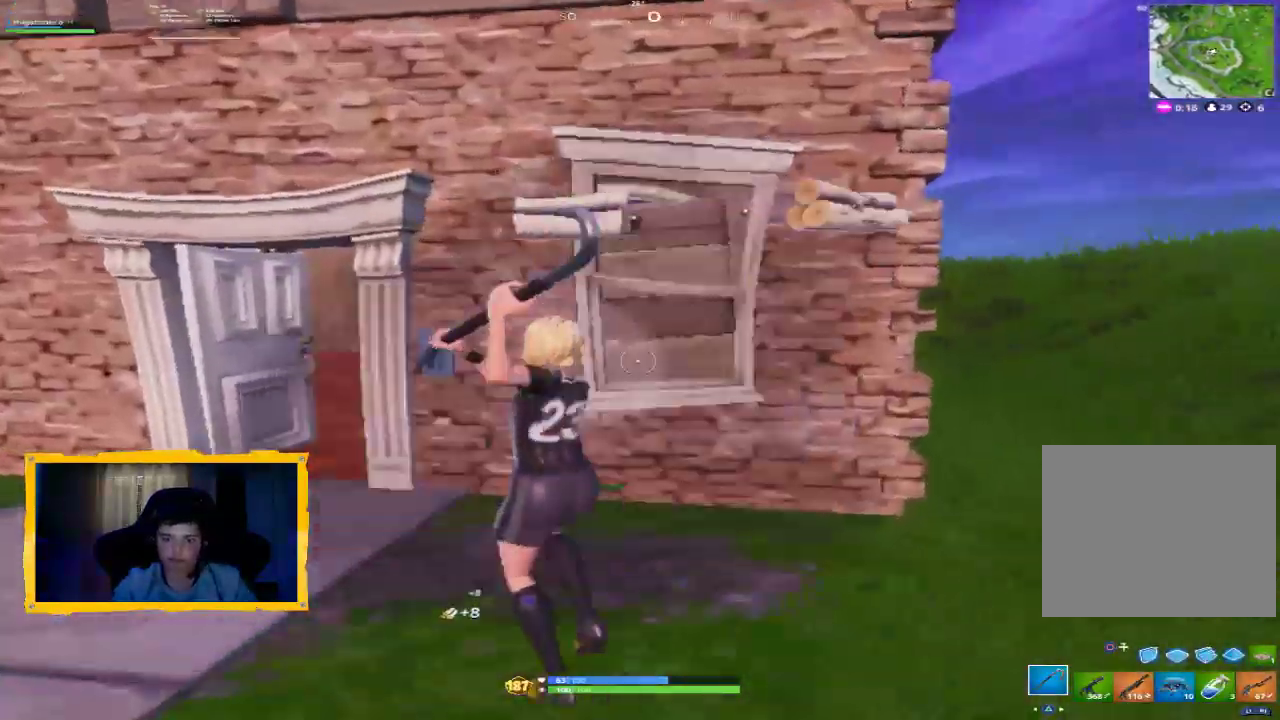
{"dt_ms": 500, "buttons": ["R2"], "left_stick": "up-left", "right_stick": "down-right", "events": [[33, "right_stick", "left"], [167, "right_stick", "center"], [433, "right_stick", "down-right"]]}
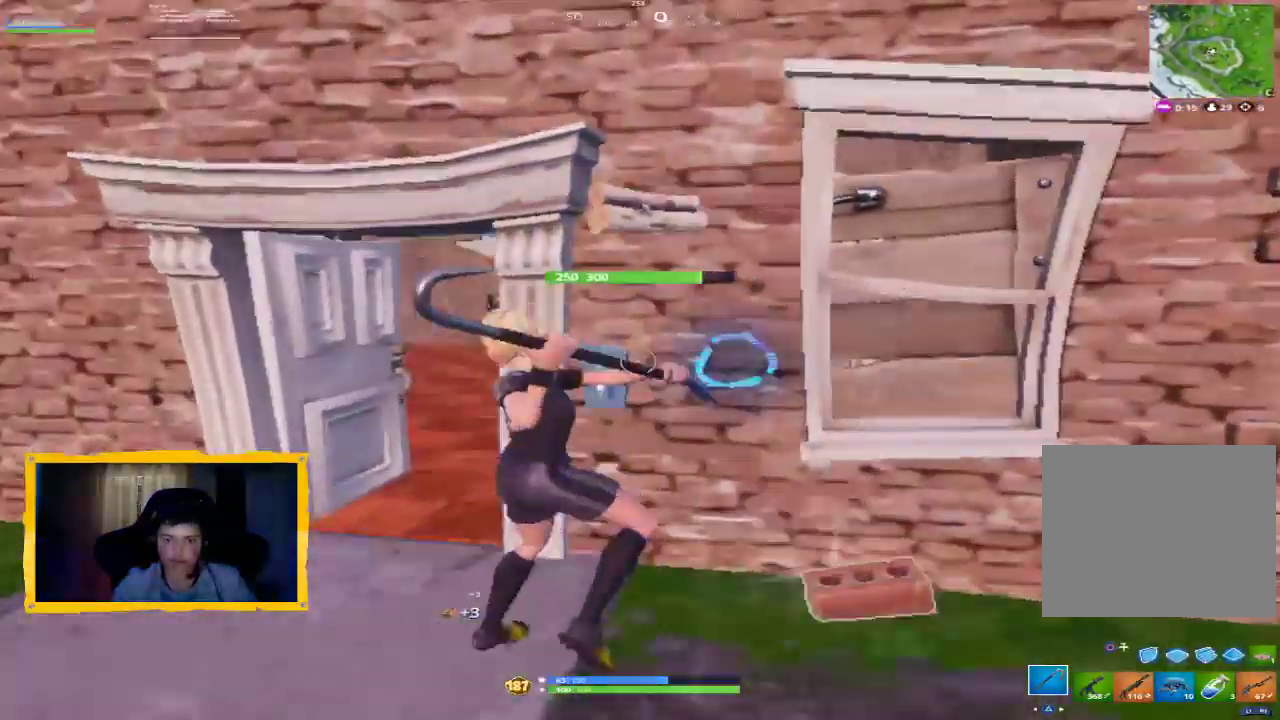
{"dt_ms": 1000, "buttons": ["R2"], "left_stick": "up", "right_stick": "right", "events": [[167, "right_stick", "right"], [200, "left_stick", "left"], [300, "right_stick", "center"], [433, "left_stick", "up-left"], [533, "right_stick", "right"], [567, "left_stick", "up"], [733, "L3", "down"], [767, "right_stick", "center"], [800, "left_stick", "up-left"], [833, "L3", "up"], [933, "right_stick", "right"], [1000, "left_stick", "up"]]}
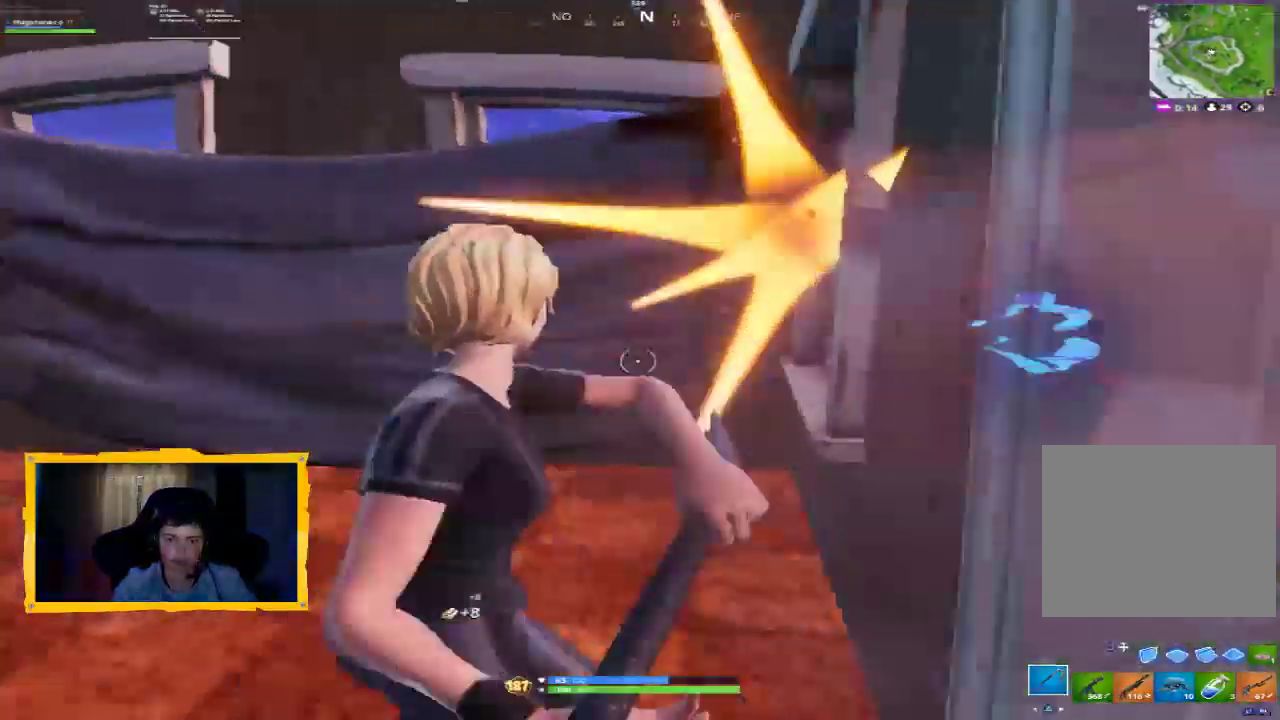
{"dt_ms": 500, "buttons": ["R2"], "left_stick": "left", "right_stick": "left", "events": [[267, "right_stick", "center"], [300, "left_stick", "up-left"], [400, "left_stick", "left"], [467, "right_stick", "left"]]}
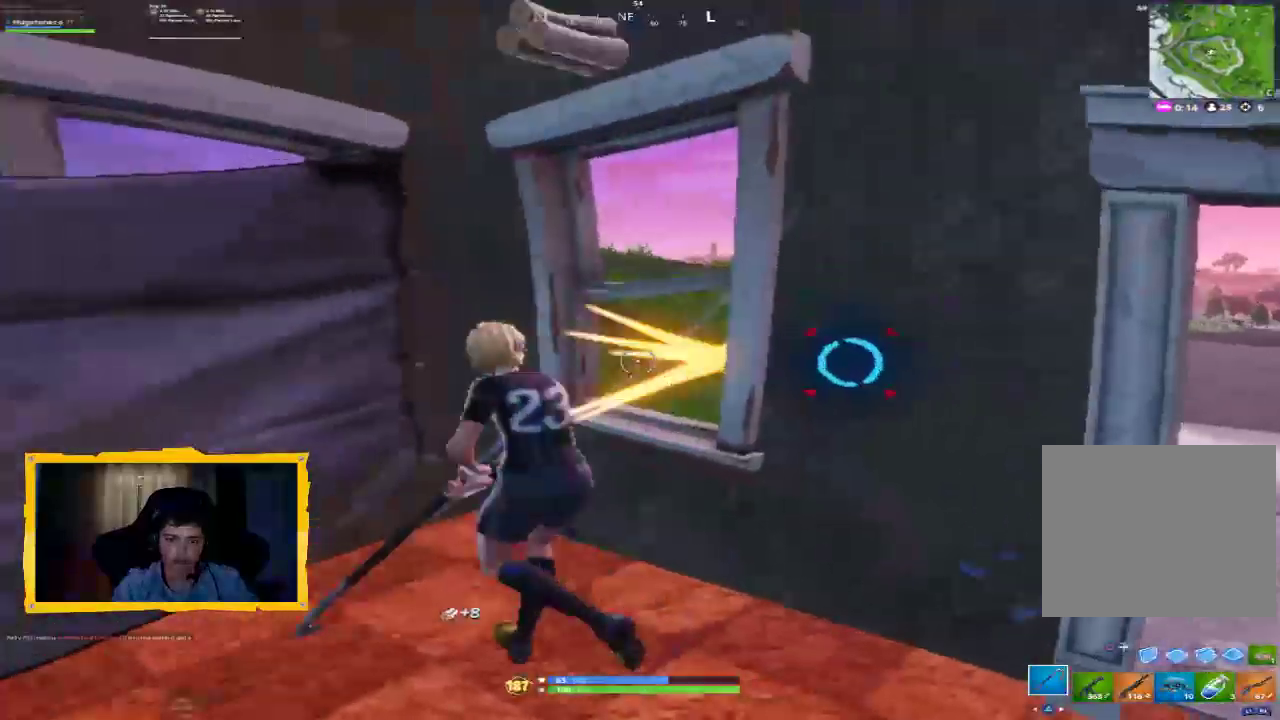
{"dt_ms": 1000, "buttons": ["L3"], "left_stick": "up-left", "right_stick": "center", "events": [[367, "left_stick", "up-left"], [433, "right_stick", "center"], [467, "L3", "down"], [600, "L3", "up"], [600, "right_stick", "down-left"], [767, "R2", "up"], [867, "right_stick", "center"], [967, "L3", "down"]]}
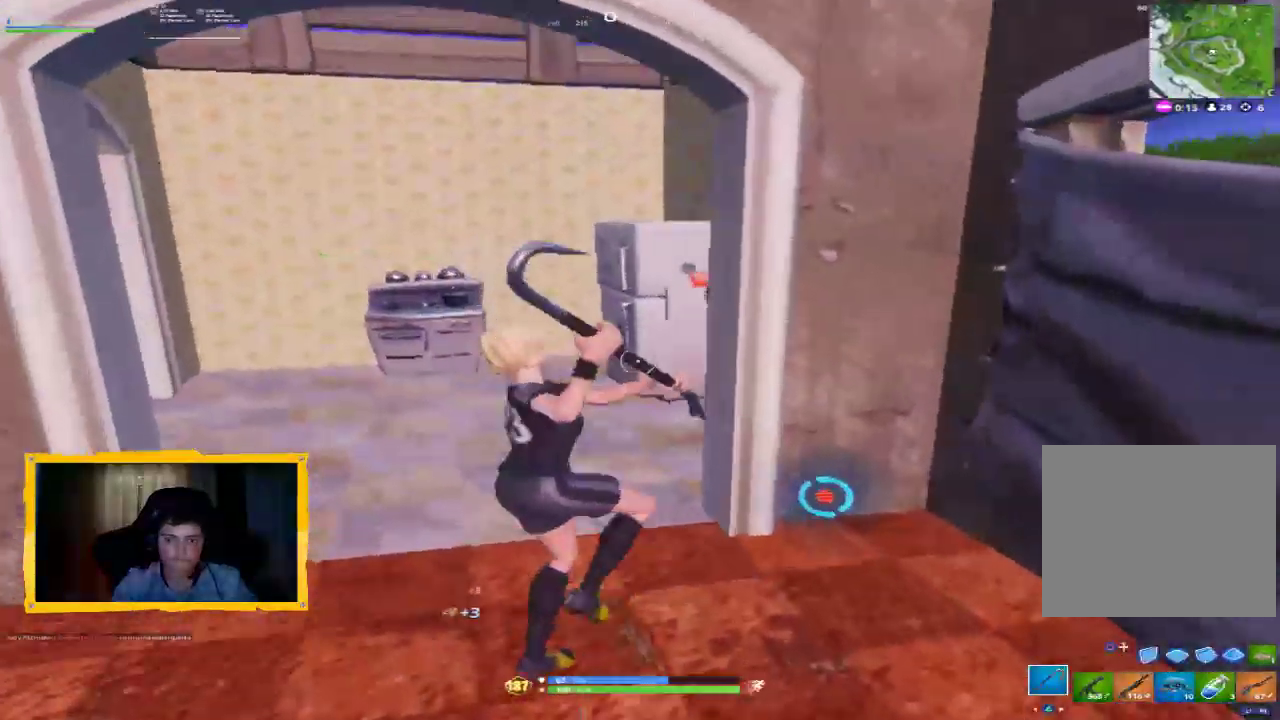
{"dt_ms": 500, "buttons": [], "left_stick": "up-left", "right_stick": "right", "events": [[100, "L3", "up"], [200, "right_stick", "left"], [300, "right_stick", "center"], [367, "right_stick", "right"]]}
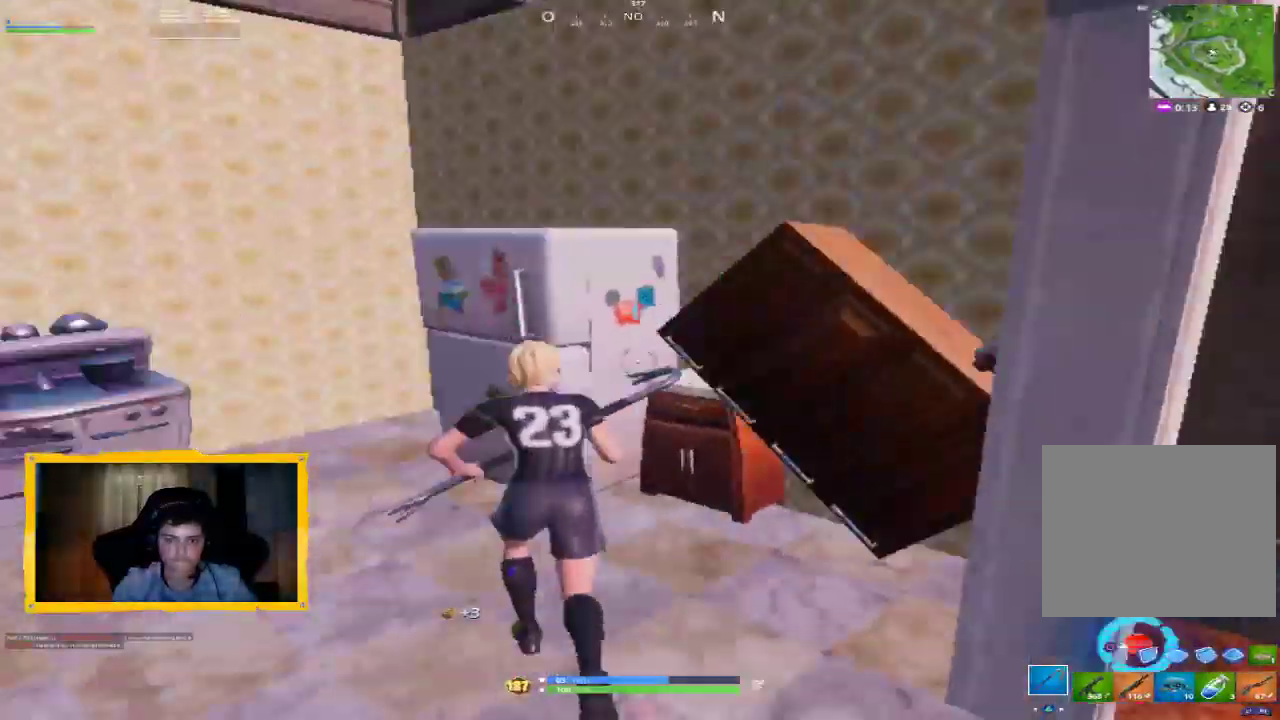
{"dt_ms": 500, "buttons": ["R2"], "left_stick": "down-left", "right_stick": "down", "events": [[67, "left_stick", "center"], [133, "R2", "down"], [167, "left_stick", "down-right"], [167, "right_stick", "center"], [300, "right_stick", "right"], [400, "left_stick", "down"], [433, "right_stick", "down"], [500, "left_stick", "down-left"]]}
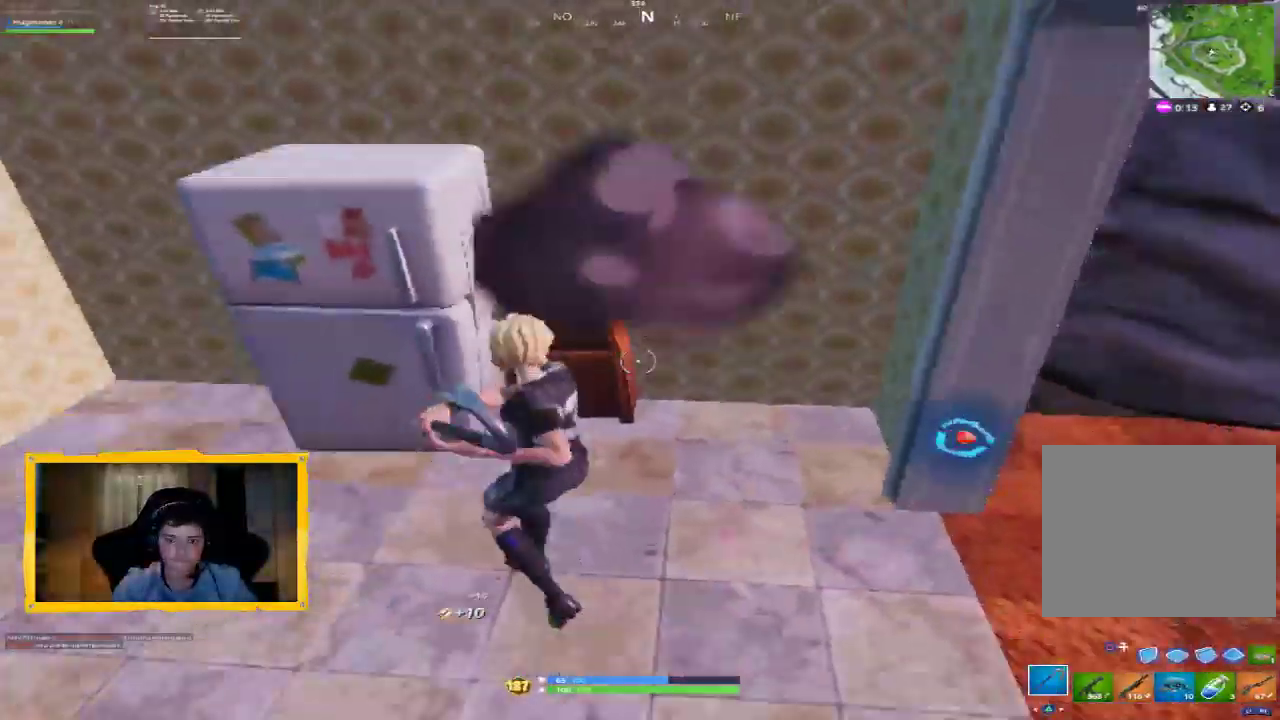
{"dt_ms": 1000, "buttons": [], "left_stick": "up", "right_stick": "right", "events": [[33, "left_stick", "left"], [67, "right_stick", "center"], [100, "left_stick", "center"], [267, "left_stick", "down-right"], [367, "right_stick", "up-left"], [467, "right_stick", "up-right"], [533, "R2", "up"], [533, "left_stick", "right"], [667, "left_stick", "up-right"], [833, "L3", "down"], [833, "left_stick", "up"], [833, "right_stick", "center"], [933, "L3", "up"], [933, "right_stick", "right"]]}
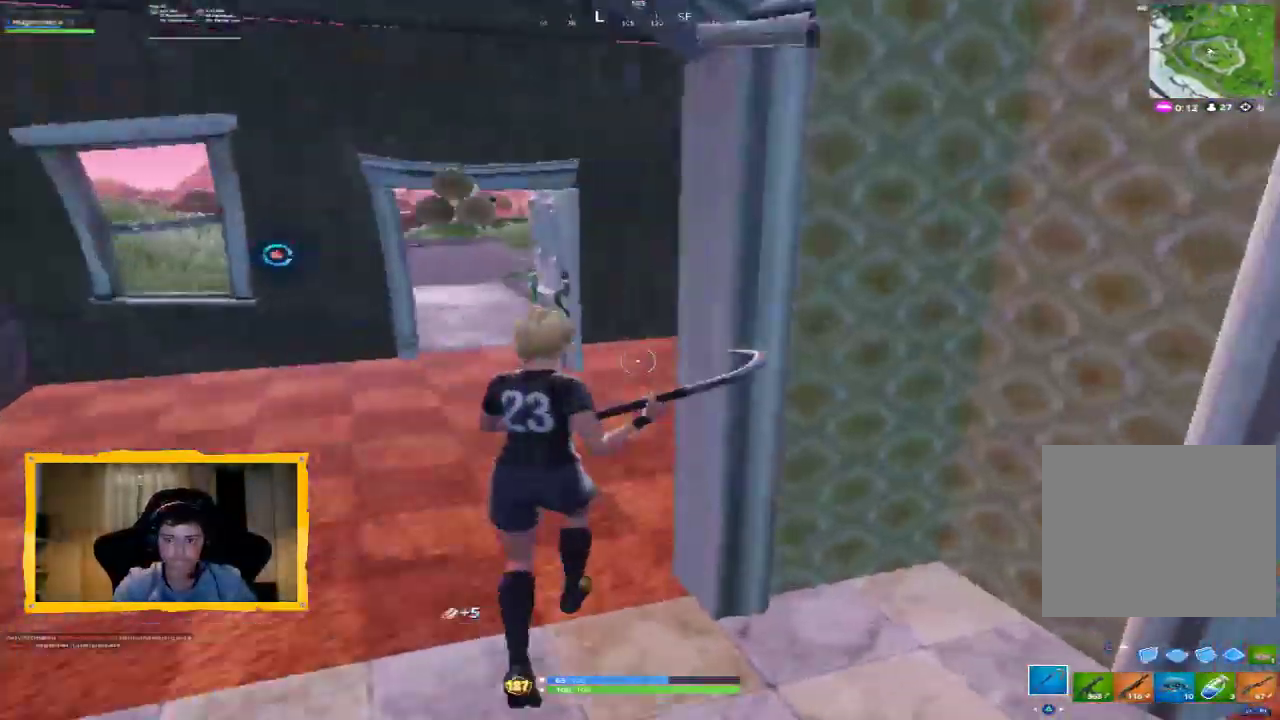
{"dt_ms": 500, "buttons": ["L3"], "left_stick": "up-left", "right_stick": "down-left", "events": [[133, "left_stick", "up-left"], [300, "right_stick", "center"], [500, "L3", "down"], [500, "right_stick", "down-left"]]}
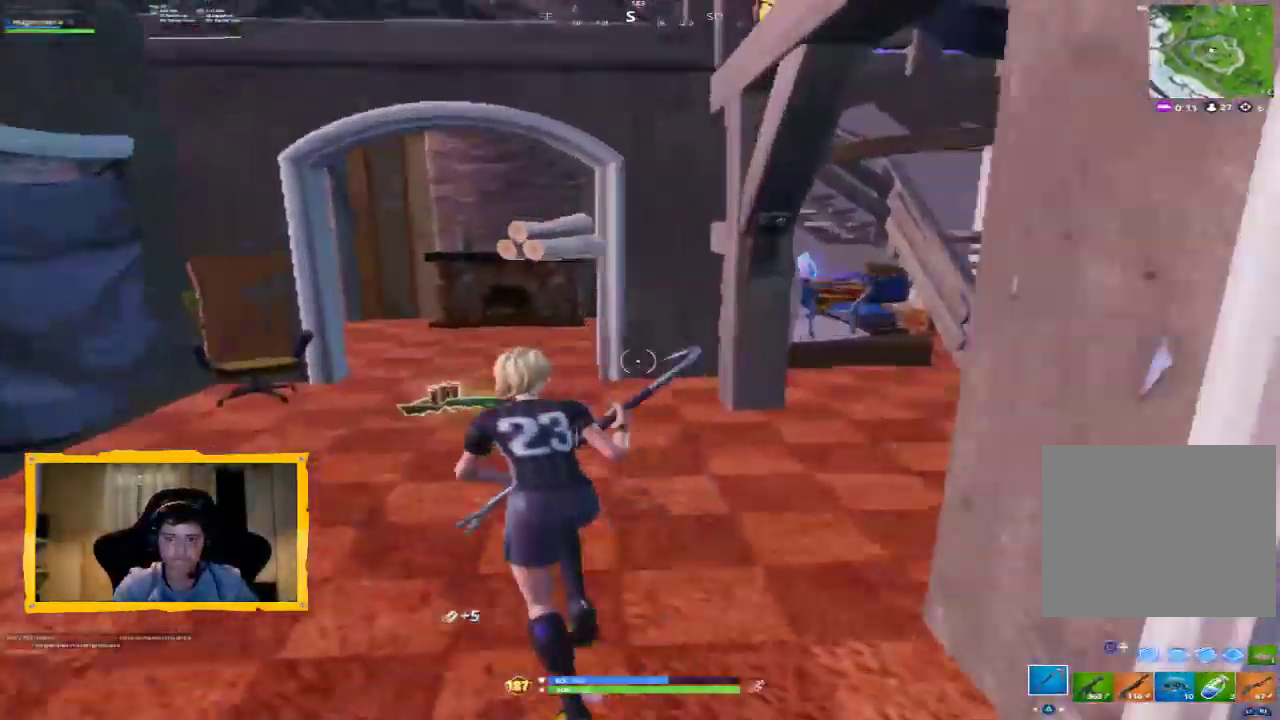
{"dt_ms": 500, "buttons": [], "left_stick": "up-left", "right_stick": "center", "events": [[133, "L3", "up"], [133, "left_stick", "up"], [133, "right_stick", "center"], [267, "right_stick", "up-right"], [433, "left_stick", "up-left"], [433, "right_stick", "center"]]}
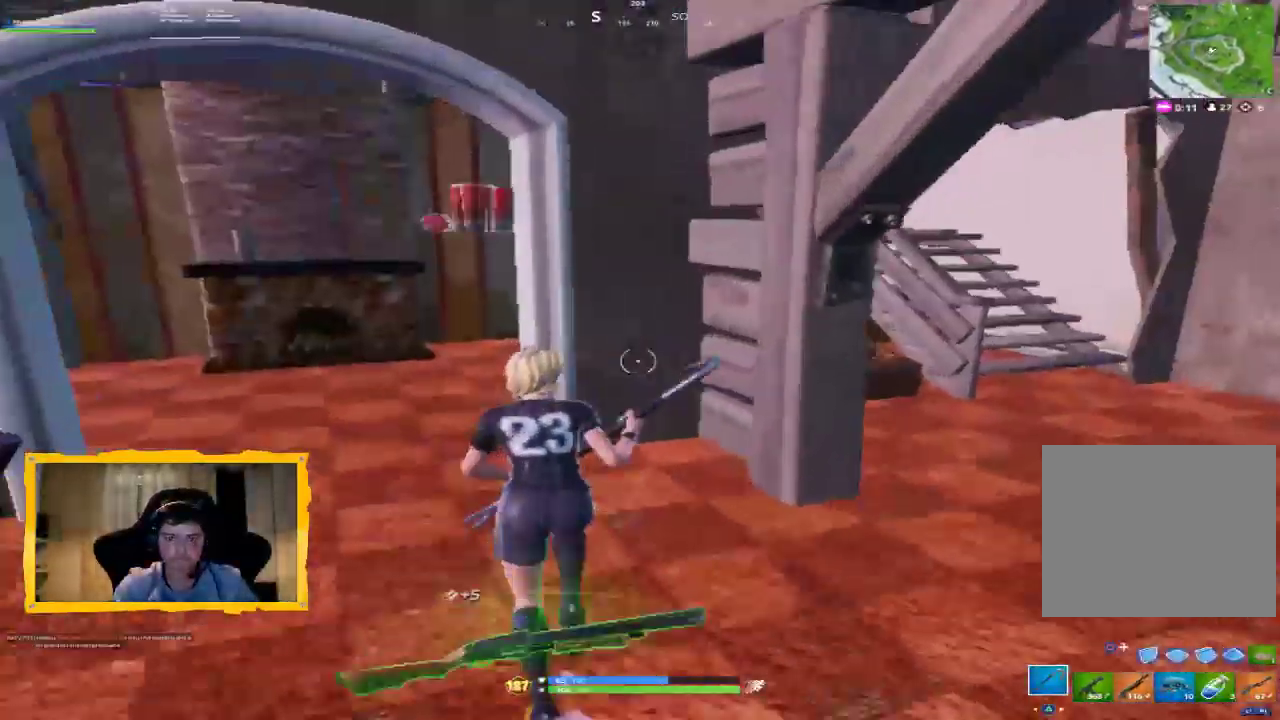
{"dt_ms": 500, "buttons": [], "left_stick": "up-right", "right_stick": "left", "events": [[100, "right_stick", "left"], [300, "right_stick", "center"], [367, "left_stick", "up"], [467, "right_stick", "left"], [500, "left_stick", "up-right"]]}
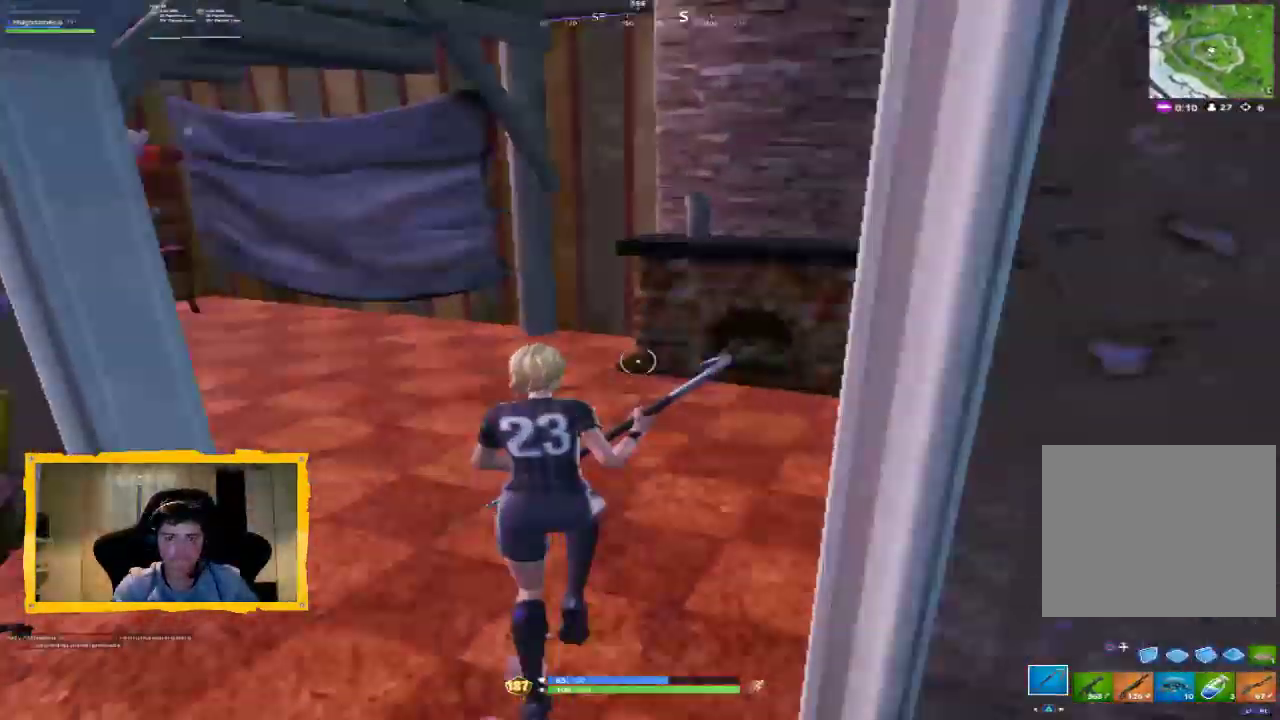
{"dt_ms": 1000, "buttons": ["R2"], "left_stick": "up", "right_stick": "right", "events": [[233, "right_stick", "center"], [400, "right_stick", "right"], [467, "R2", "down"], [567, "left_stick", "up"], [567, "right_stick", "center"], [800, "R2", "up"], [867, "right_stick", "right"], [933, "R2", "down"]]}
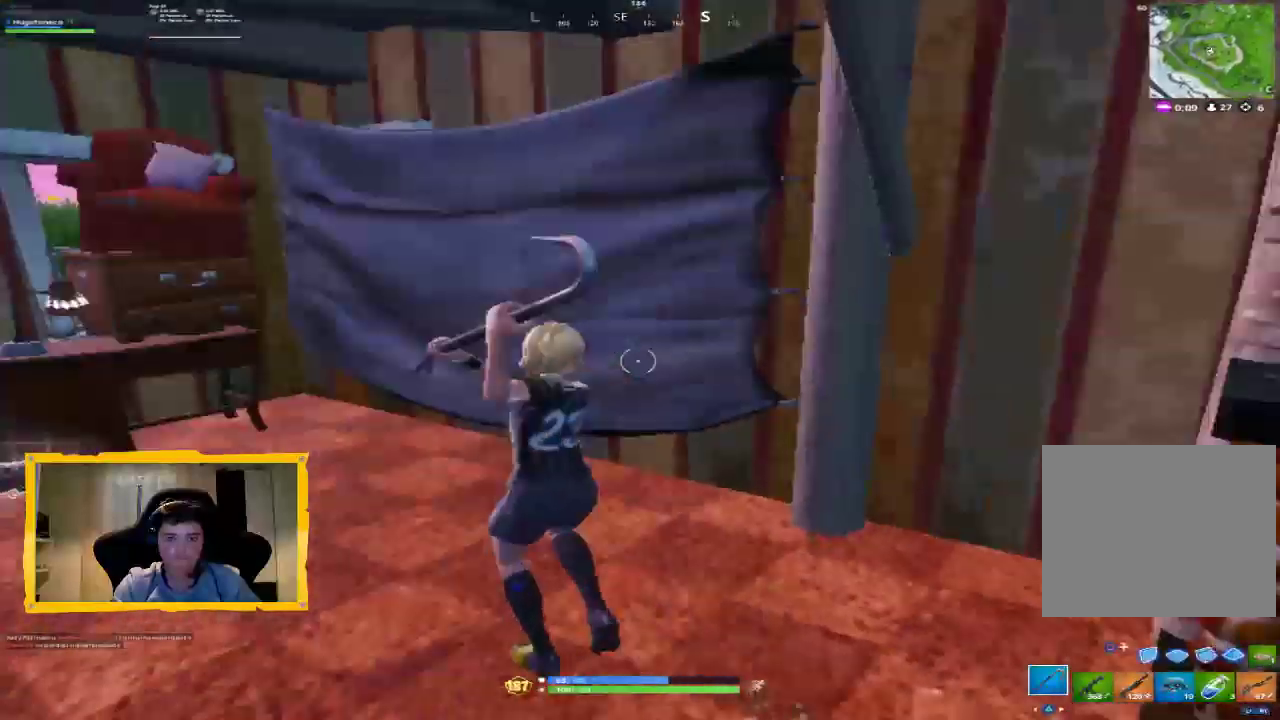
{"dt_ms": 500, "buttons": ["R2"], "left_stick": "up-left", "right_stick": "center", "events": [[67, "left_stick", "up-left"], [67, "right_stick", "center"], [167, "right_stick", "left"], [400, "right_stick", "up"], [467, "right_stick", "center"]]}